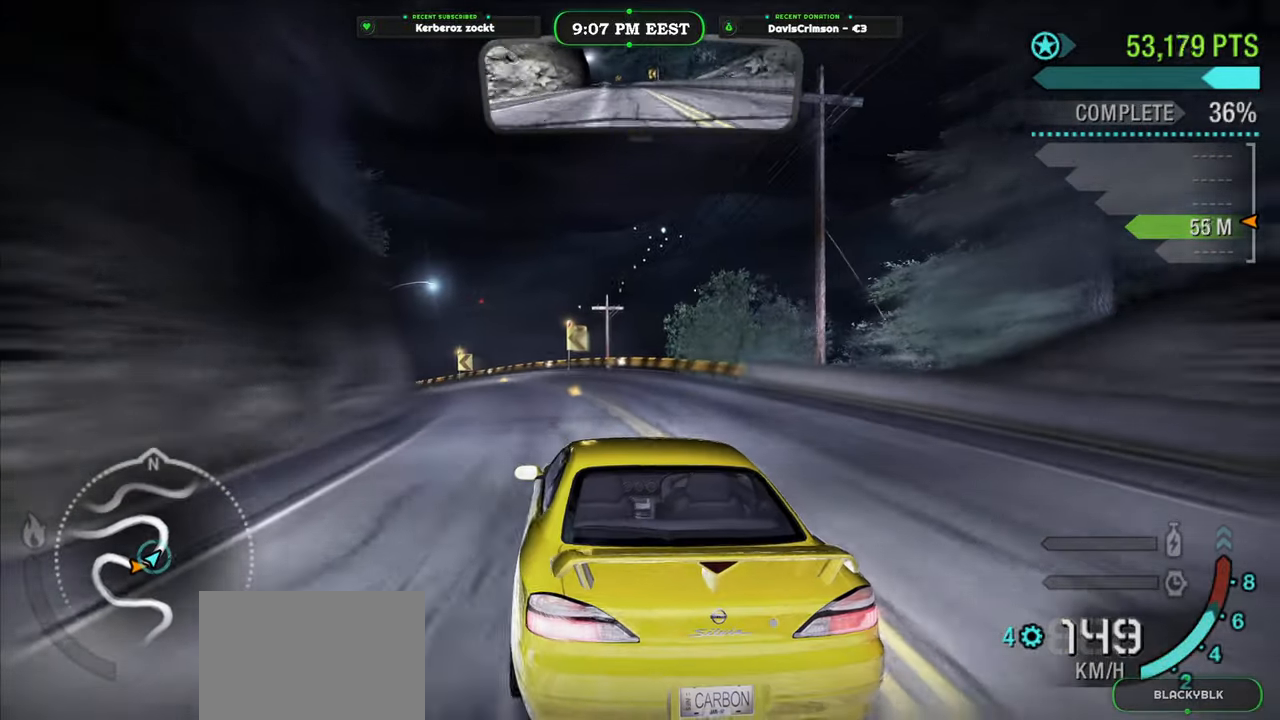
Gameplay with a controller (Xbox layout); each line is a JSON object with the inputs held at the frame after it (dt_ms = milliseconds from this image to that frame). "events" lists button and stick changes between this image and that frame as [ms after this image, input, new state], when the widget could be followed in between. Not read: L2 R2.
{"dt_ms": 500, "buttons": [], "left_stick": "left", "right_stick": "center", "events": [[83, "left_stick", "left"], [350, "left_stick", "center"], [467, "left_stick", "left"]]}
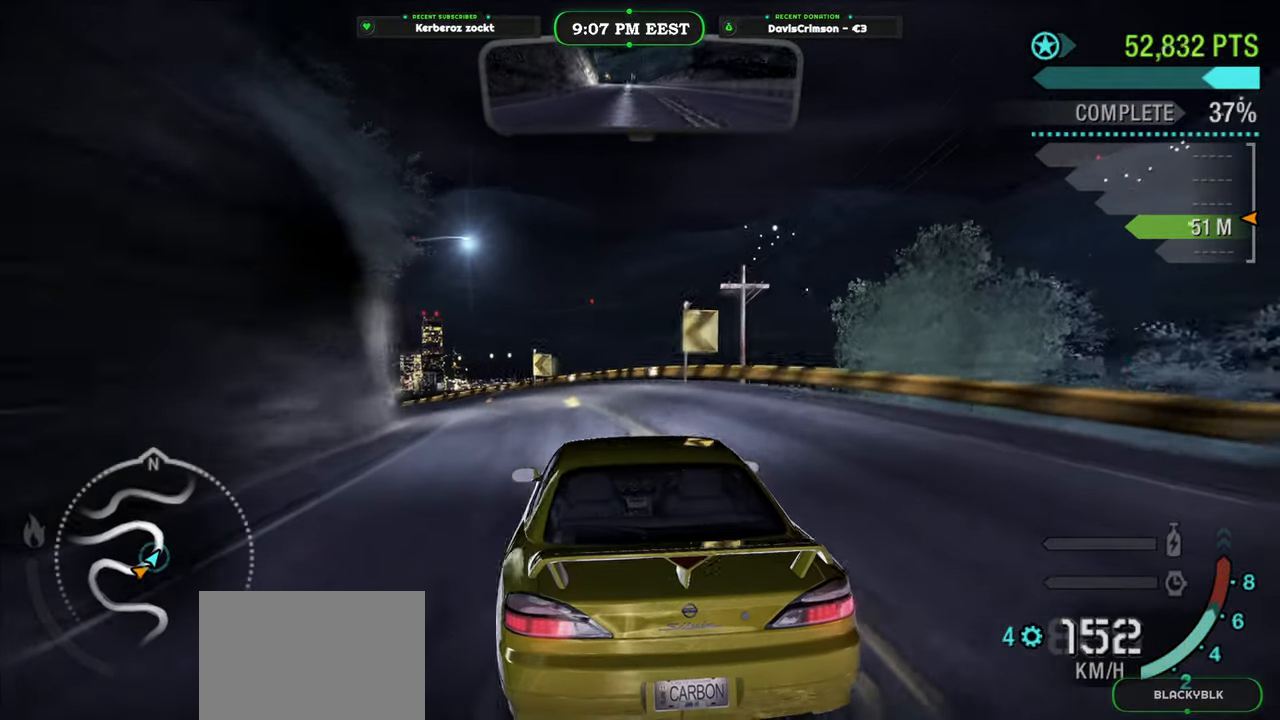
{"dt_ms": 500, "buttons": [], "left_stick": "left", "right_stick": "center", "events": [[317, "left_stick", "center"], [417, "left_stick", "left"]]}
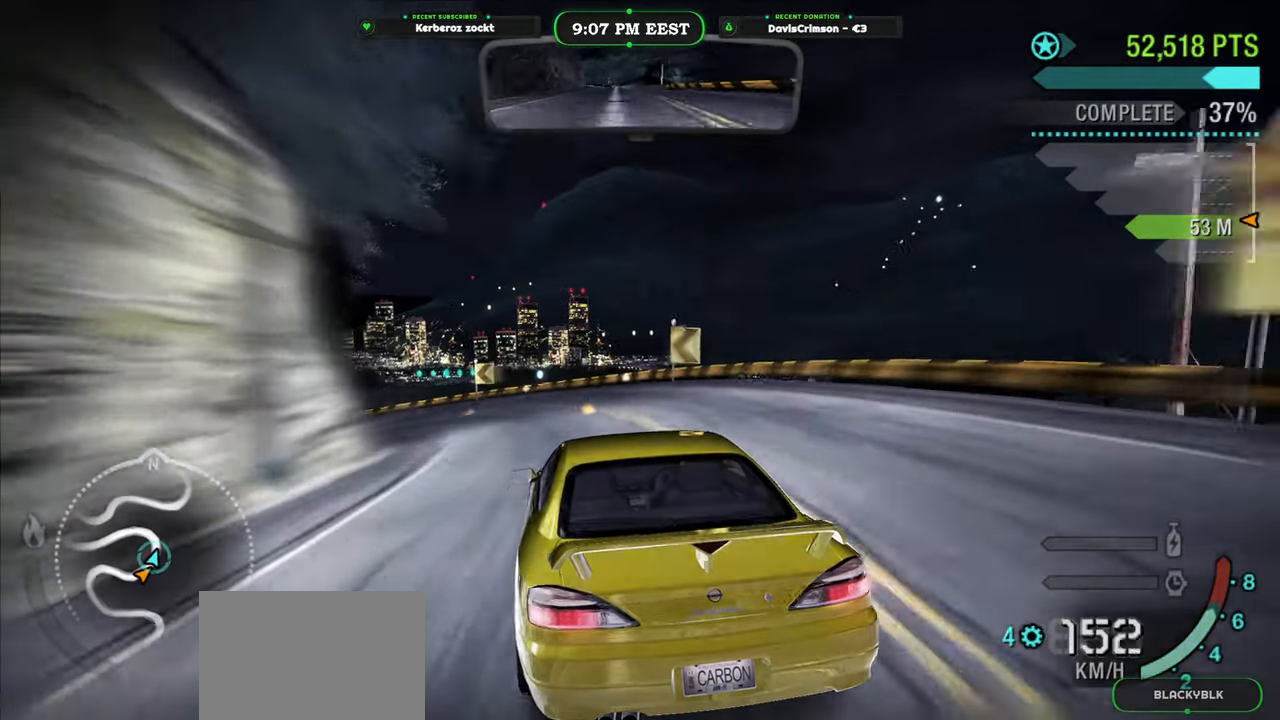
{"dt_ms": 500, "buttons": [], "left_stick": "left", "right_stick": "center", "events": []}
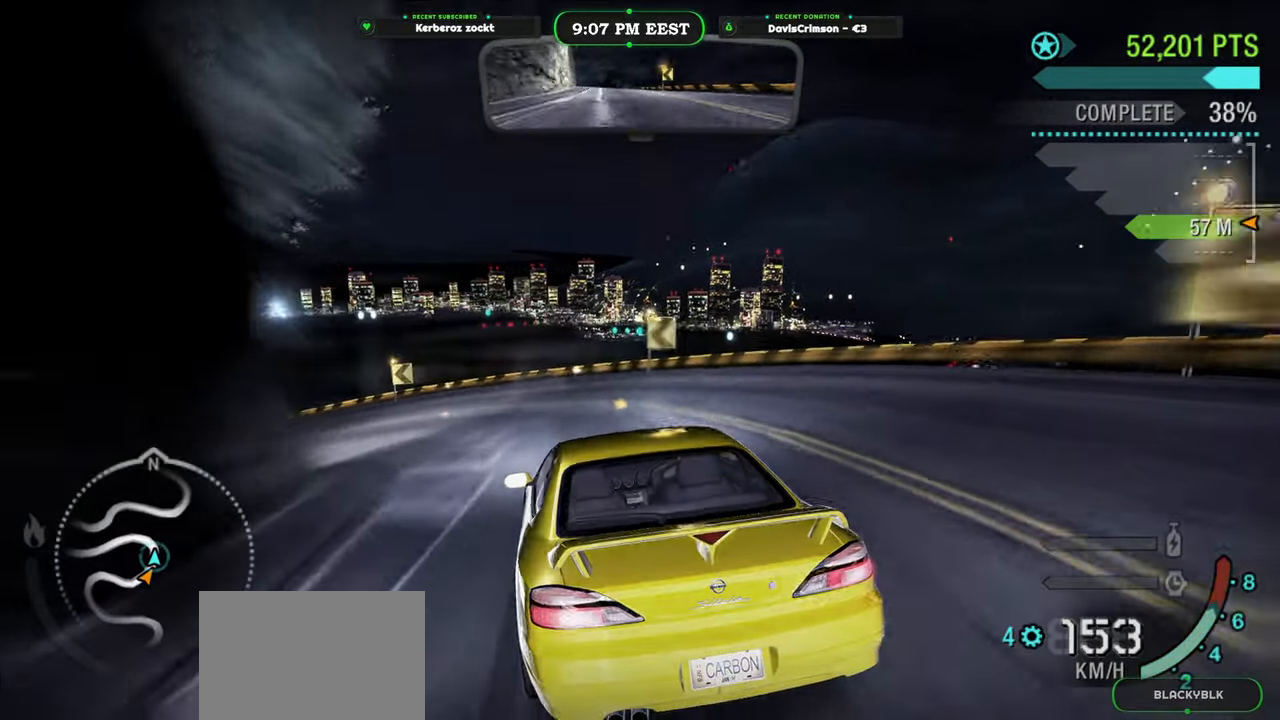
{"dt_ms": 500, "buttons": [], "left_stick": "left", "right_stick": "center", "events": []}
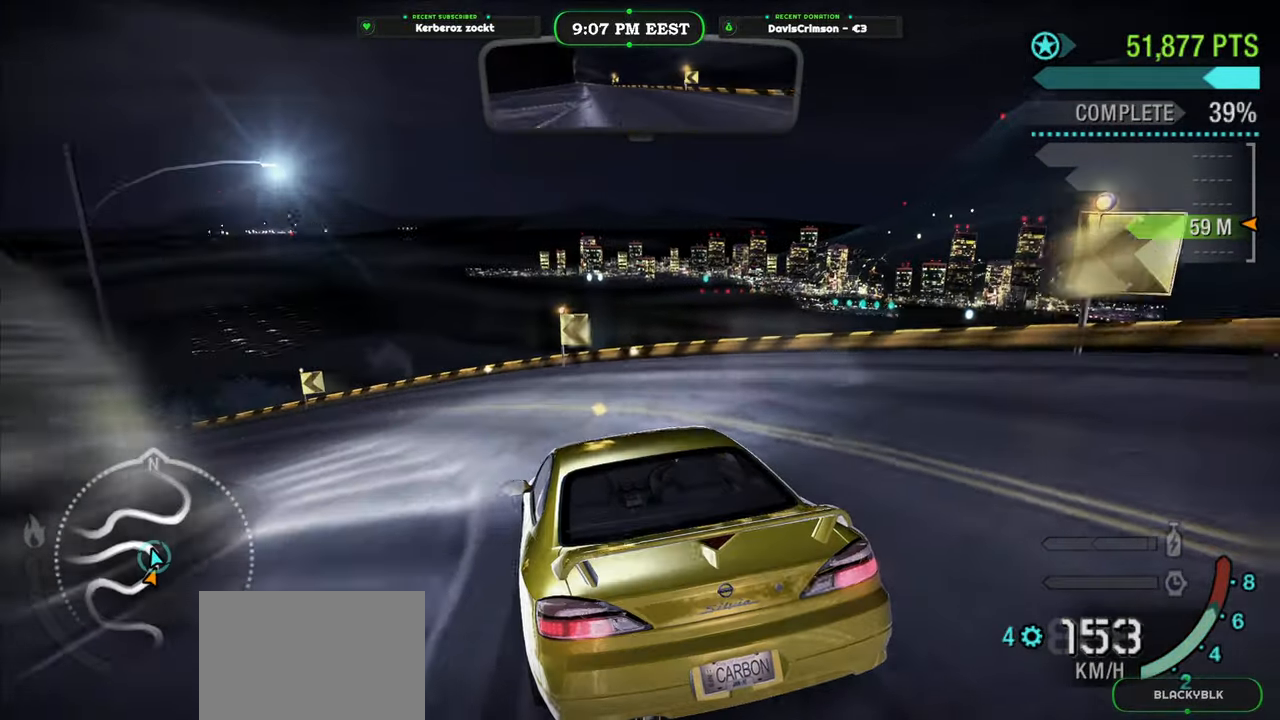
{"dt_ms": 500, "buttons": [], "left_stick": "left", "right_stick": "center", "events": []}
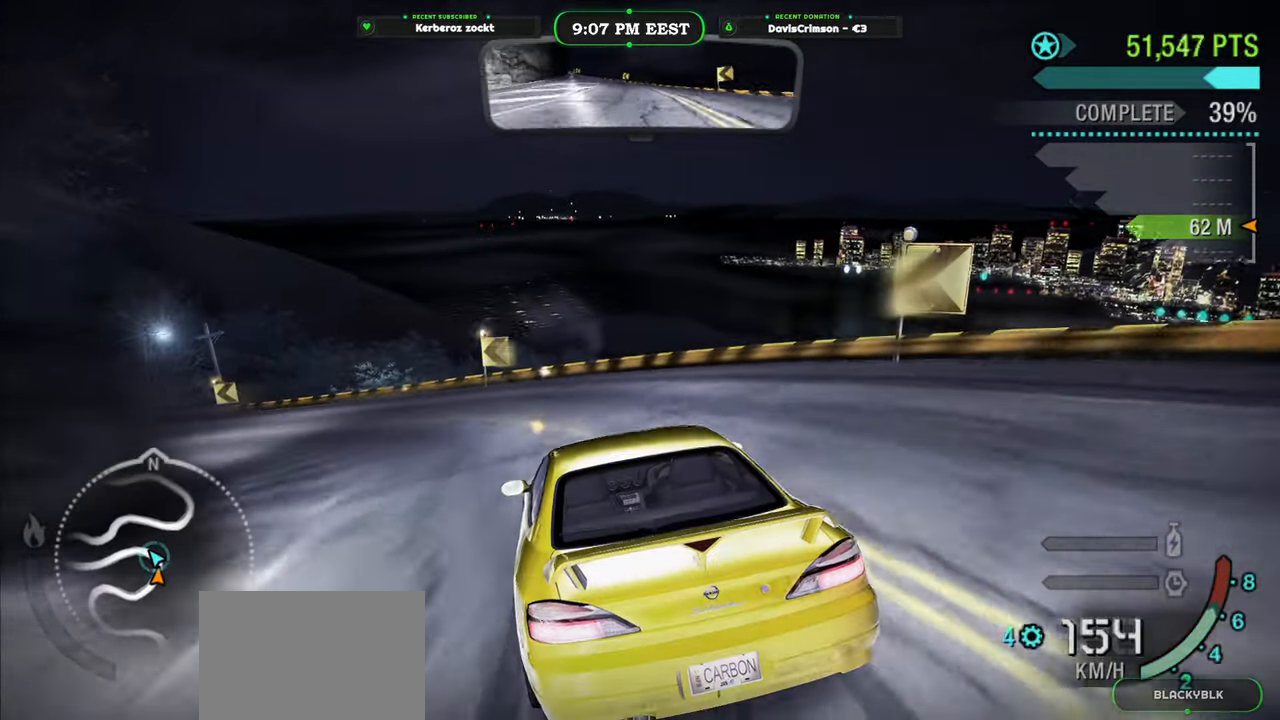
{"dt_ms": 1000, "buttons": [], "left_stick": "left", "right_stick": "center", "events": [[300, "left_stick", "center"], [483, "left_stick", "left"], [650, "left_stick", "center"], [750, "left_stick", "left"]]}
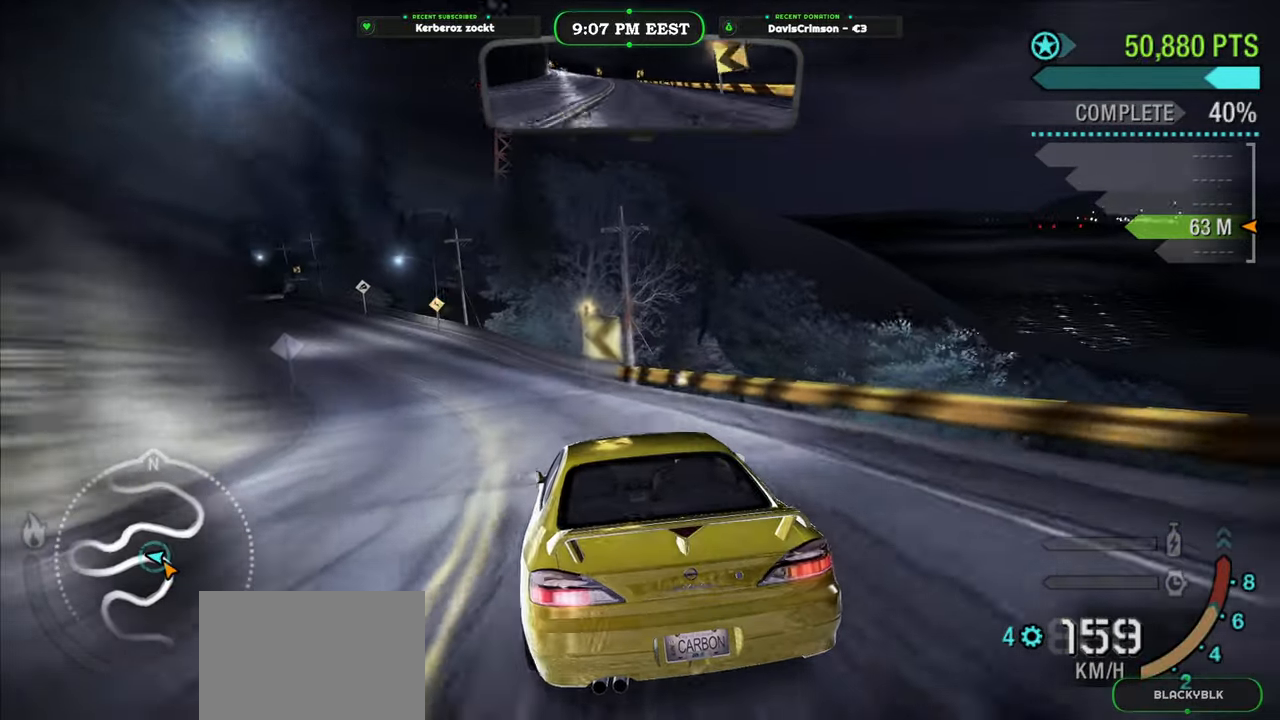
{"dt_ms": 500, "buttons": [], "left_stick": "center", "right_stick": "center", "events": [[50, "left_stick", "center"], [217, "left_stick", "left"], [367, "left_stick", "center"]]}
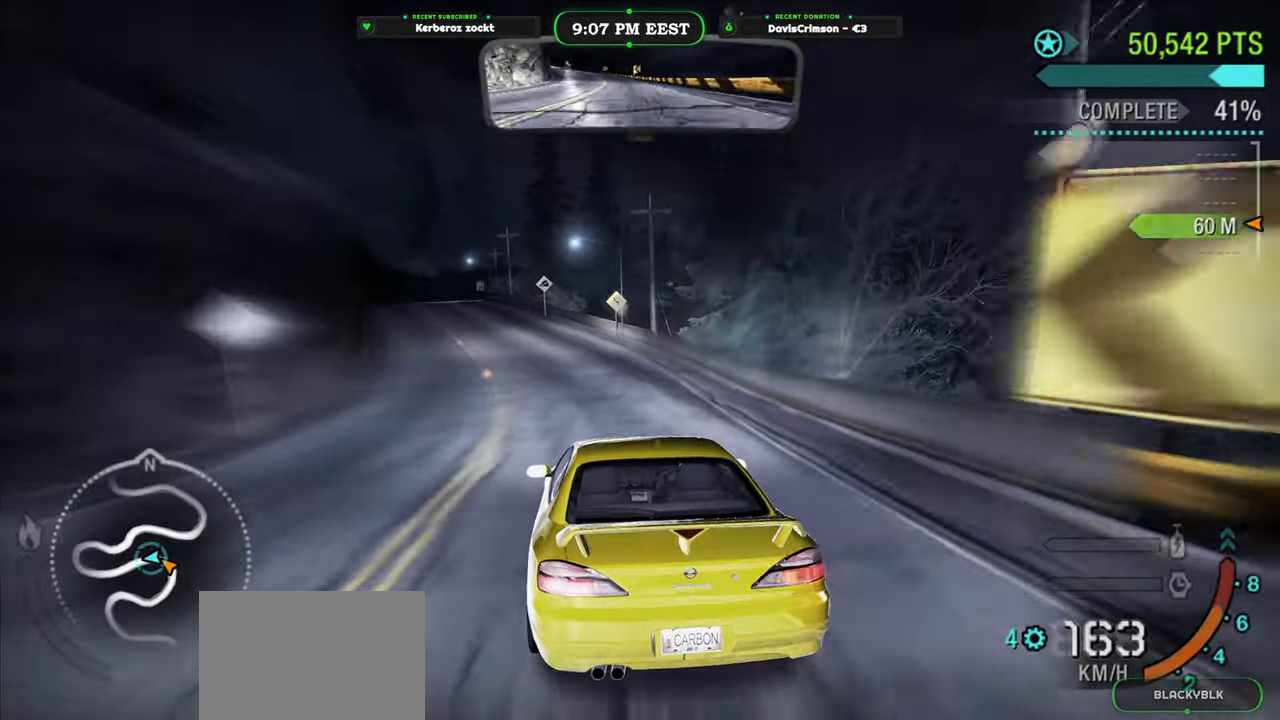
{"dt_ms": 500, "buttons": [], "left_stick": "center", "right_stick": "center", "events": [[283, "left_stick", "left"], [450, "left_stick", "center"]]}
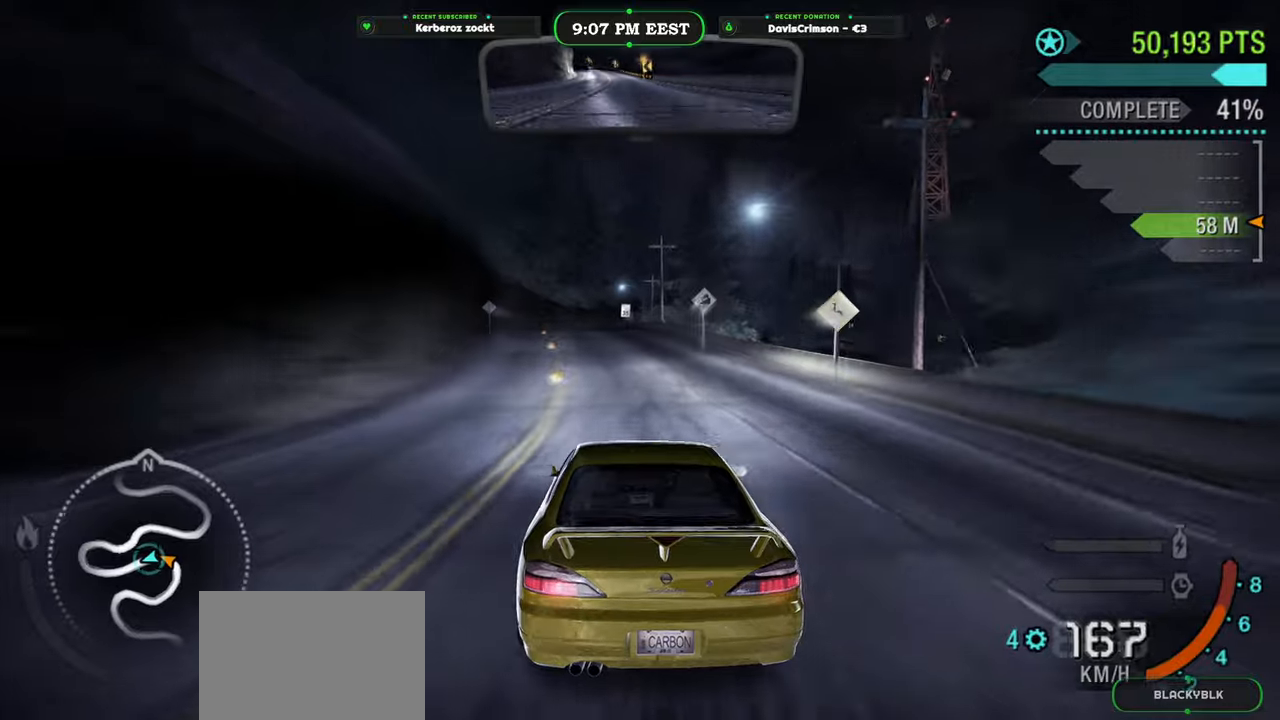
{"dt_ms": 500, "buttons": [], "left_stick": "center", "right_stick": "center", "events": []}
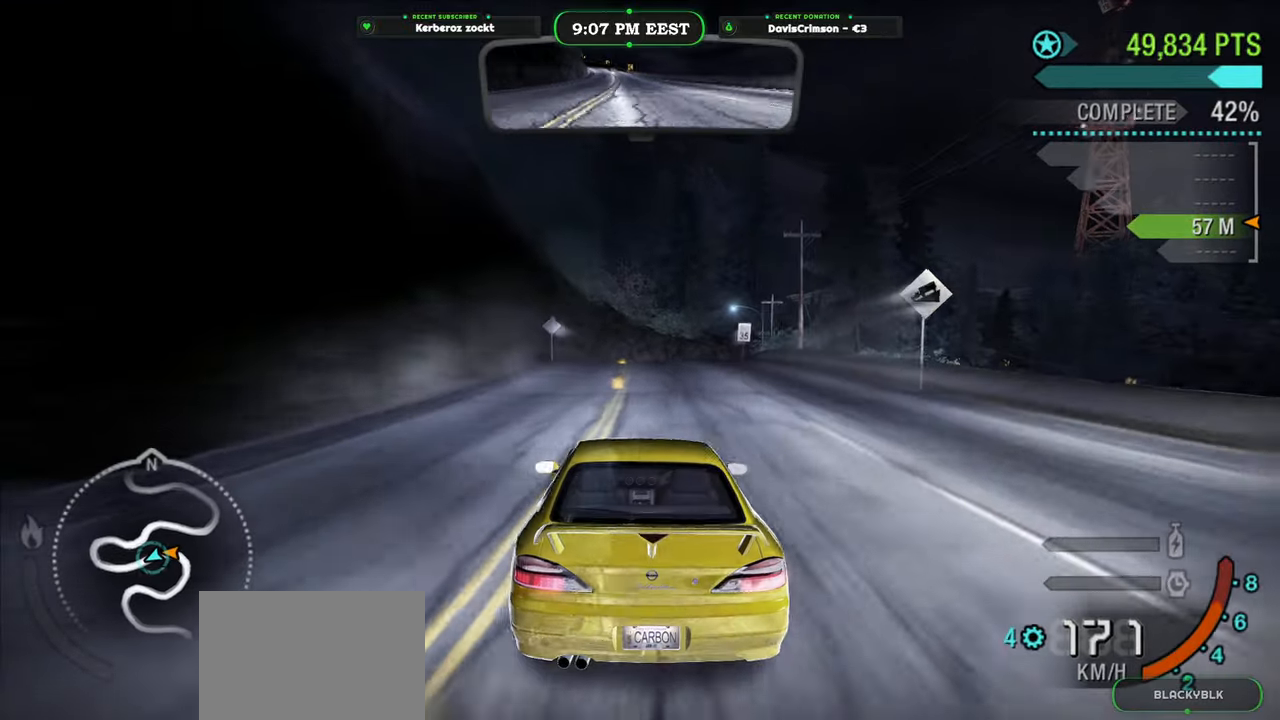
{"dt_ms": 500, "buttons": [], "left_stick": "right", "right_stick": "center", "events": [[500, "left_stick", "right"]]}
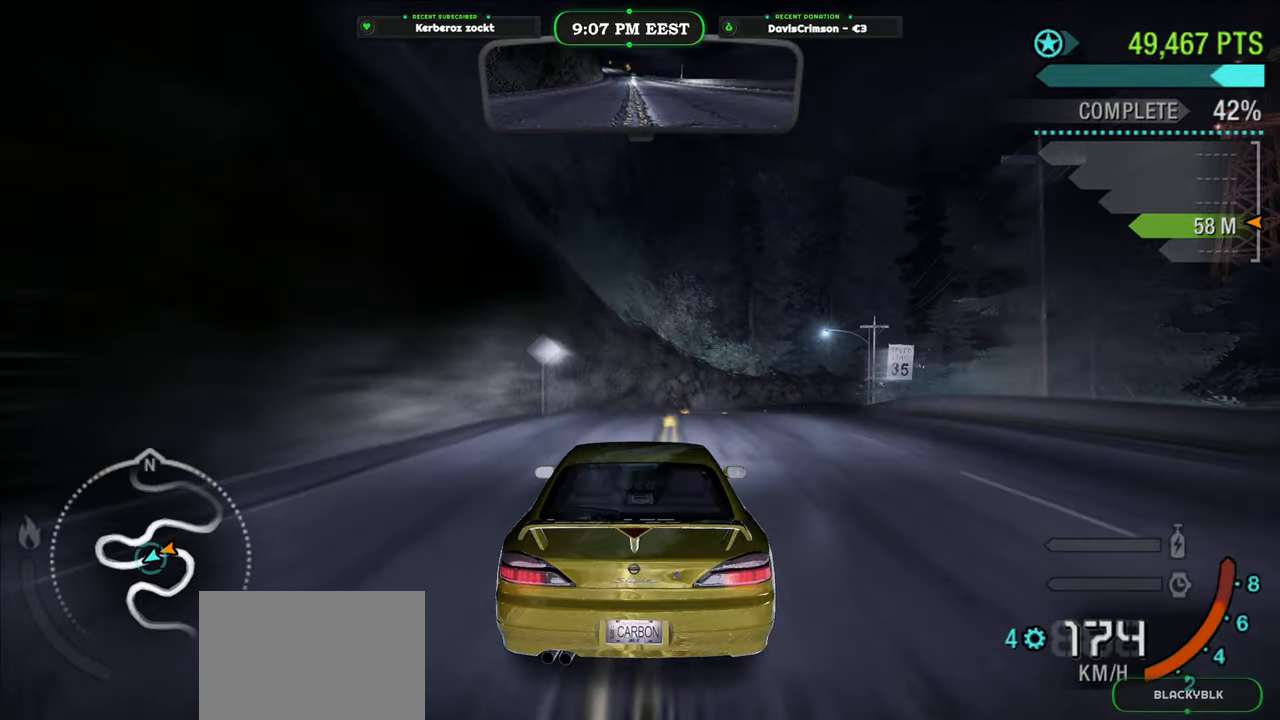
{"dt_ms": 500, "buttons": [], "left_stick": "center", "right_stick": "center", "events": [[117, "left_stick", "center"]]}
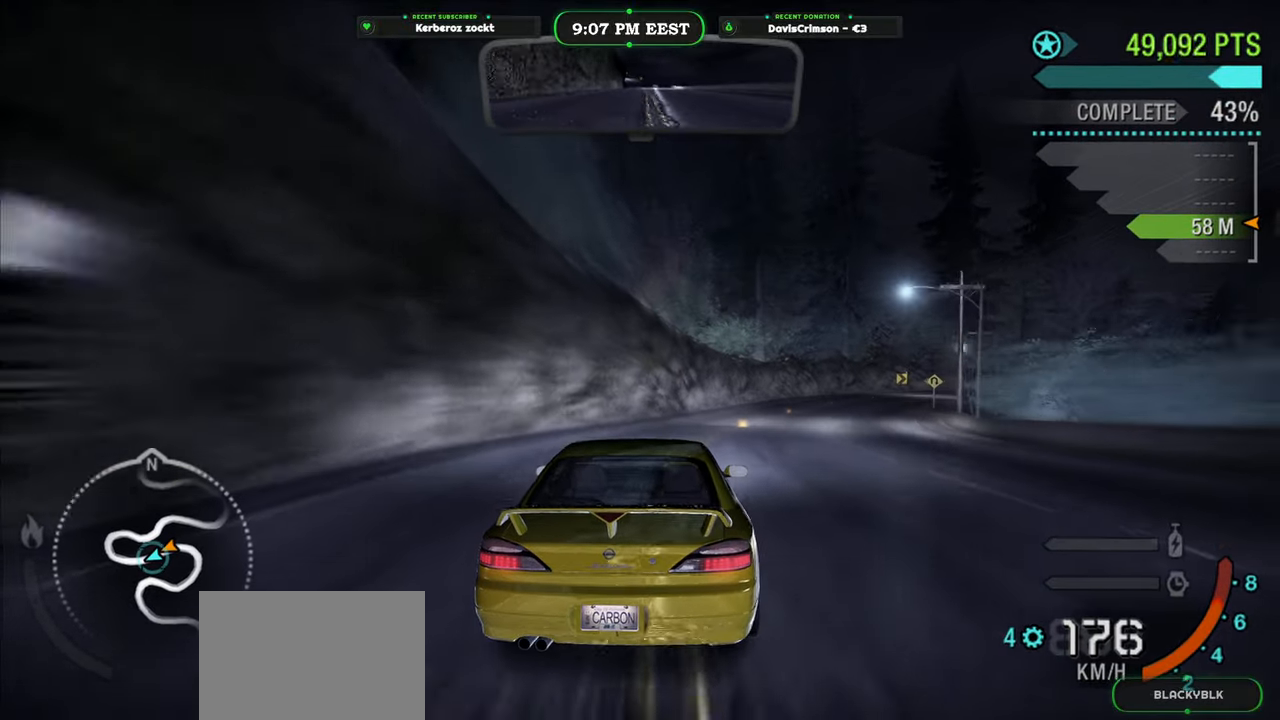
{"dt_ms": 500, "buttons": [], "left_stick": "right", "right_stick": "center", "events": [[117, "left_stick", "right"], [300, "left_stick", "center"], [417, "left_stick", "right"]]}
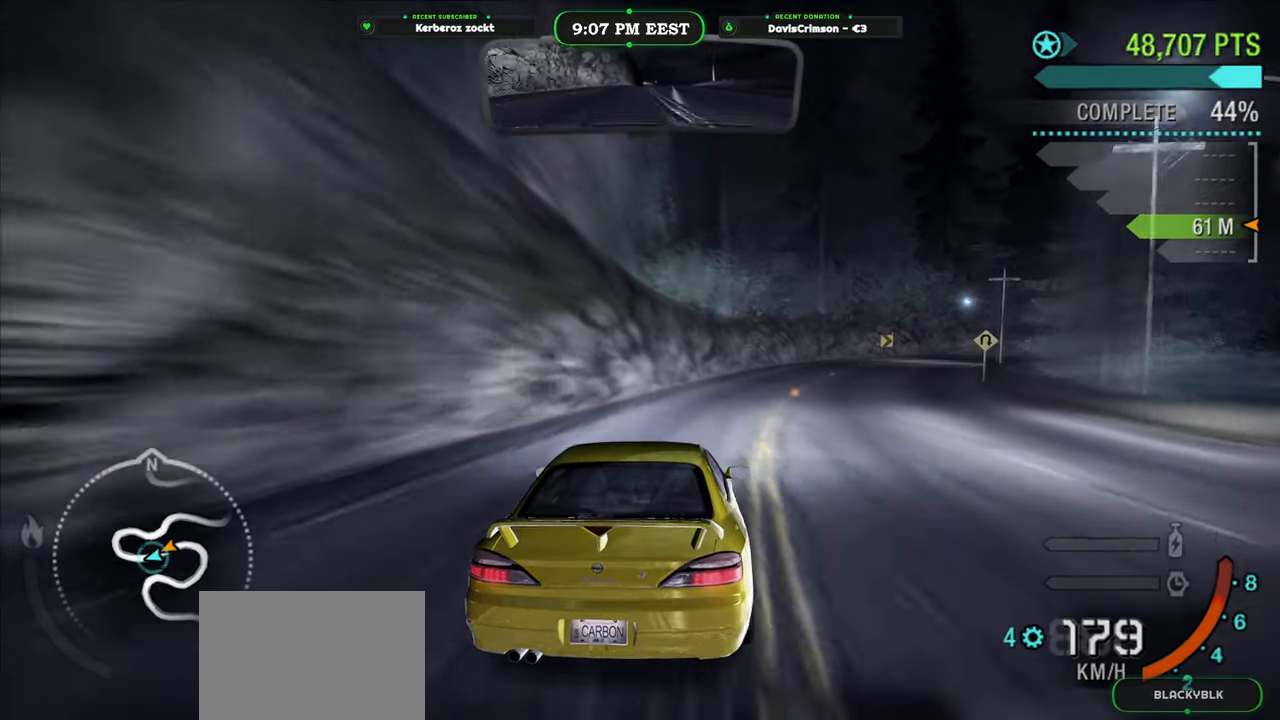
{"dt_ms": 500, "buttons": [], "left_stick": "center", "right_stick": "center", "events": [[100, "left_stick", "center"]]}
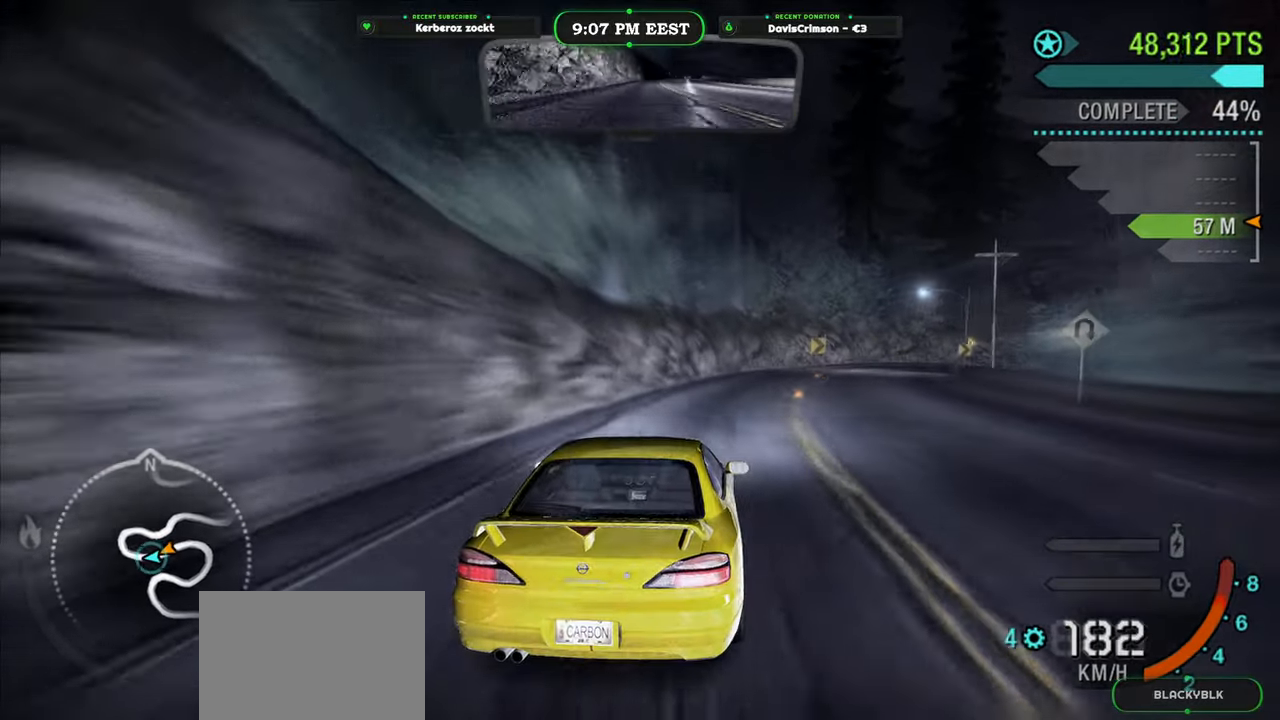
{"dt_ms": 500, "buttons": [], "left_stick": "right", "right_stick": "center", "events": [[83, "left_stick", "right"], [250, "left_stick", "center"], [367, "left_stick", "right"]]}
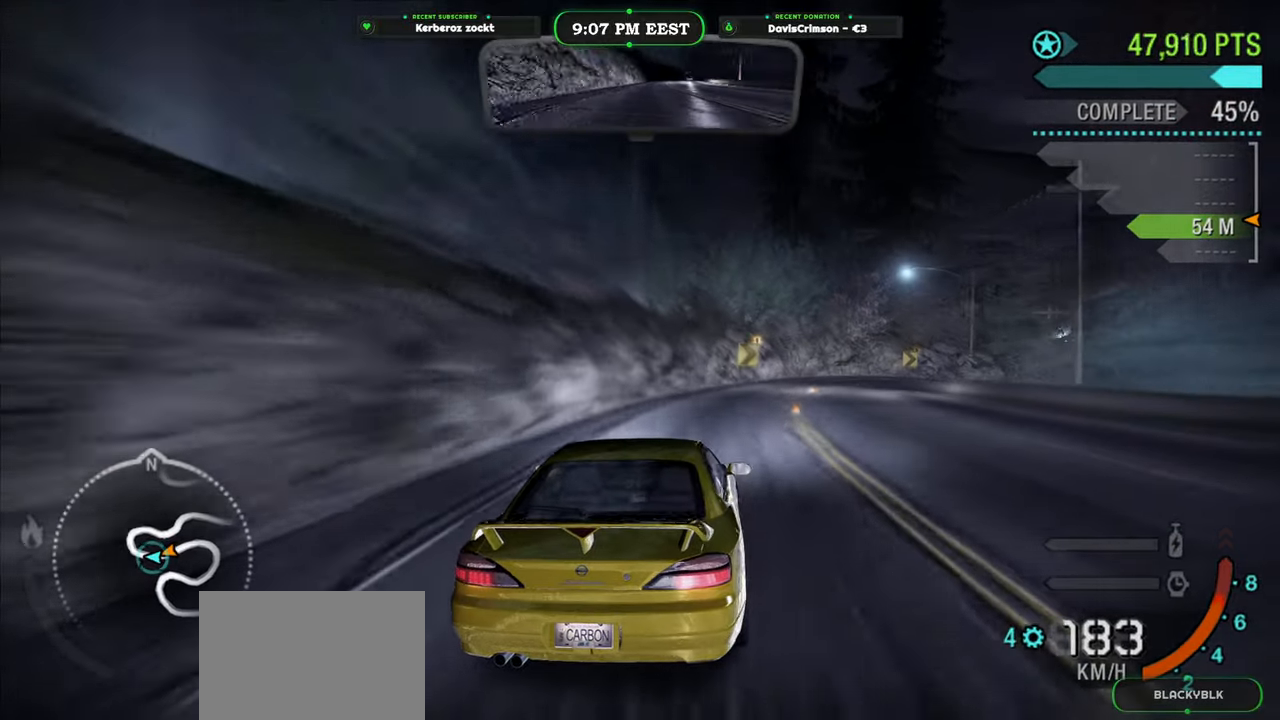
{"dt_ms": 500, "buttons": [], "left_stick": "right", "right_stick": "center", "events": [[133, "left_stick", "center"], [233, "left_stick", "right"], [367, "left_stick", "center"], [500, "left_stick", "right"]]}
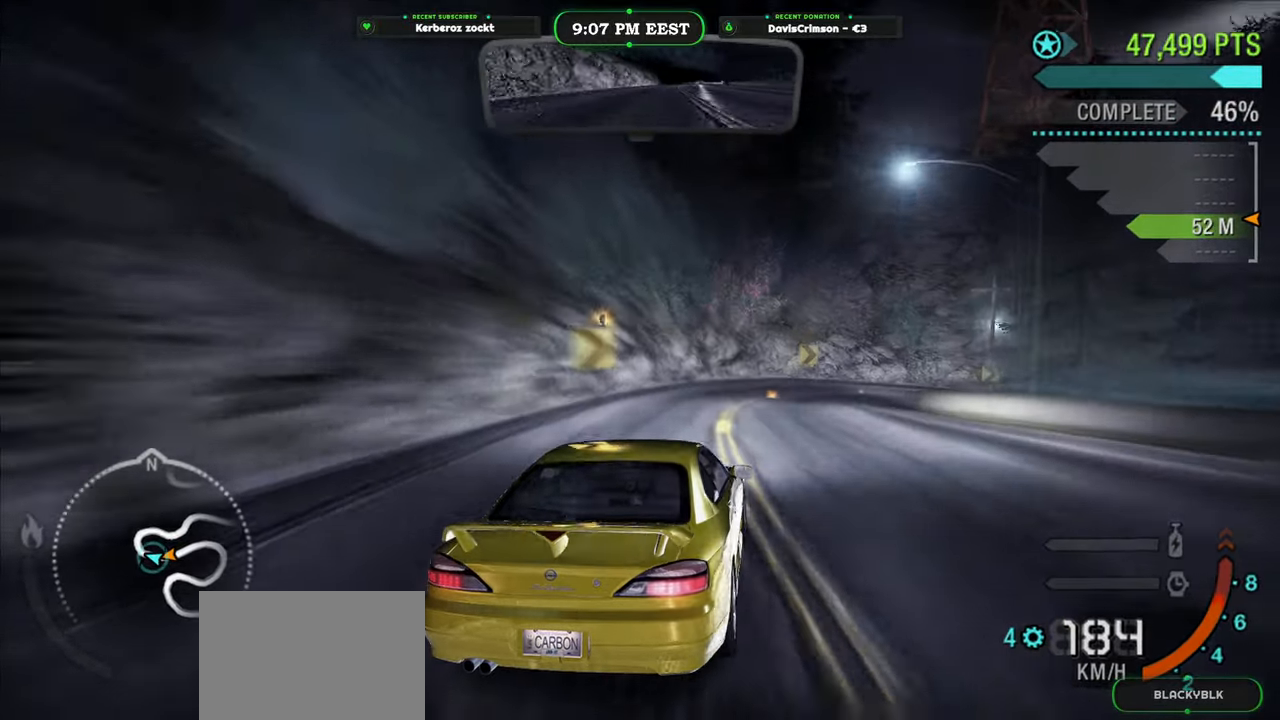
{"dt_ms": 500, "buttons": [], "left_stick": "right", "right_stick": "center", "events": []}
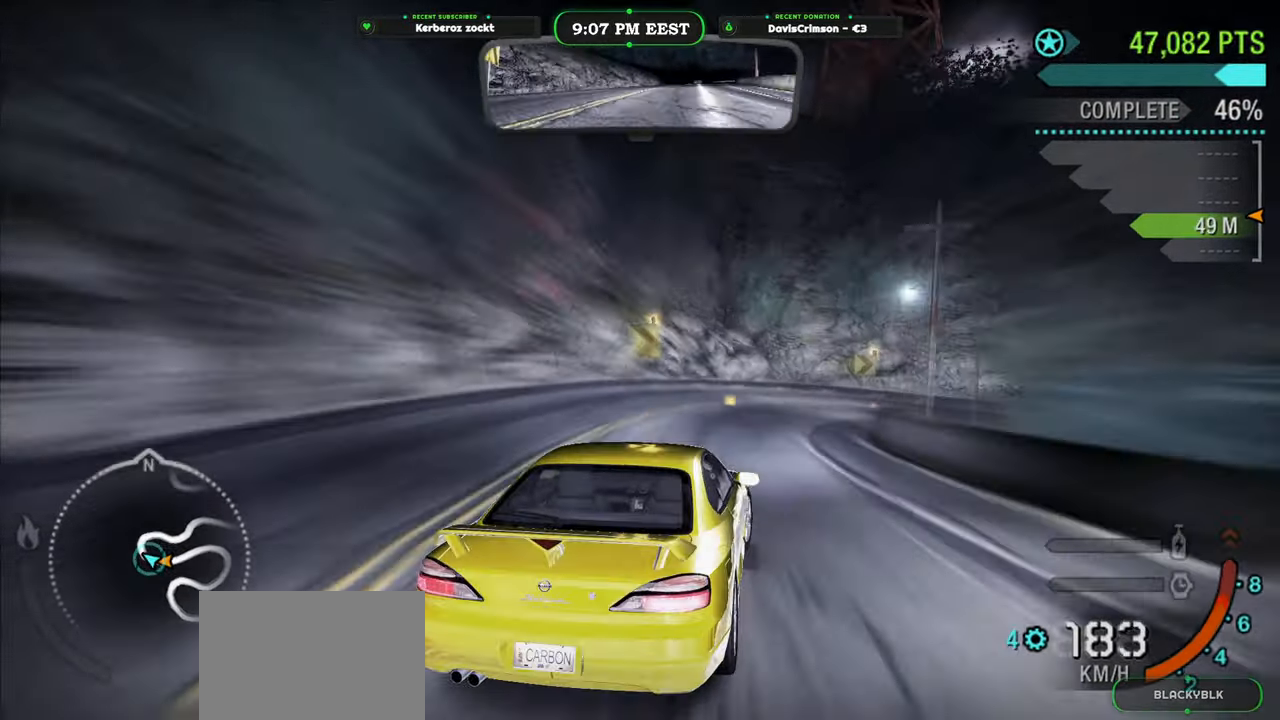
{"dt_ms": 500, "buttons": [], "left_stick": "right", "right_stick": "center", "events": []}
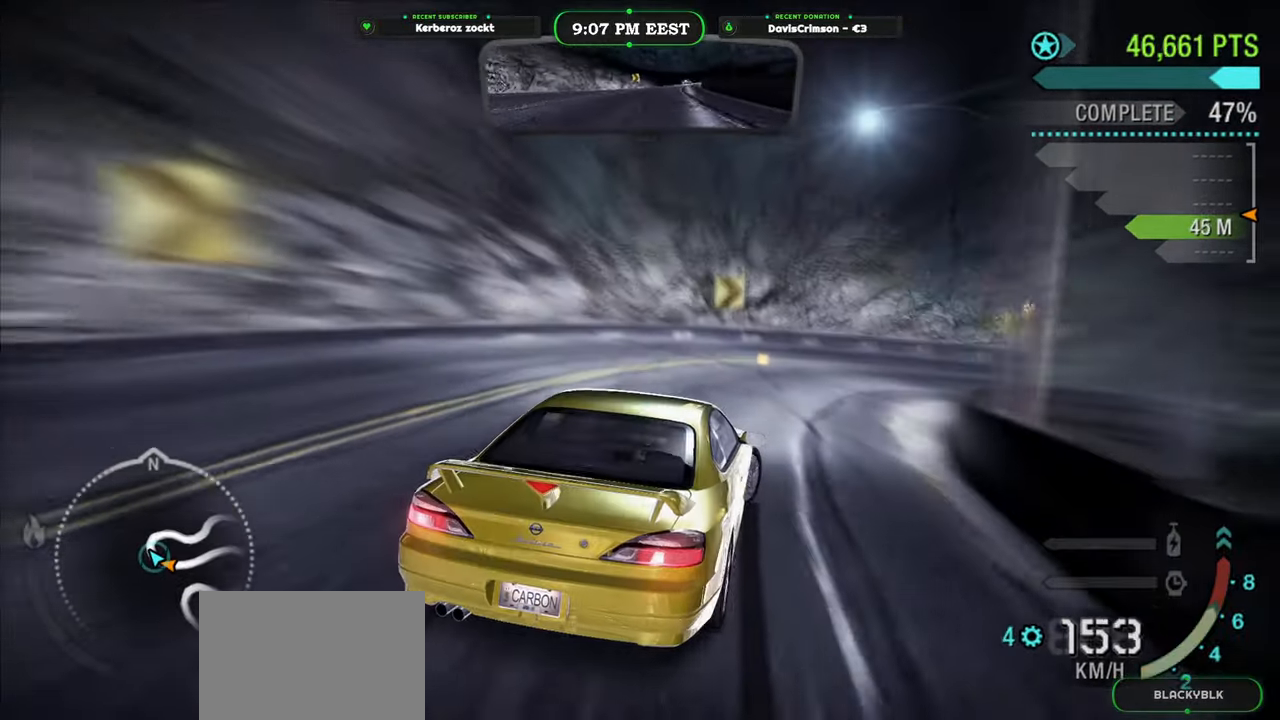
{"dt_ms": 500, "buttons": [], "left_stick": "right", "right_stick": "center", "events": [[67, "A", "down"], [150, "A", "up"]]}
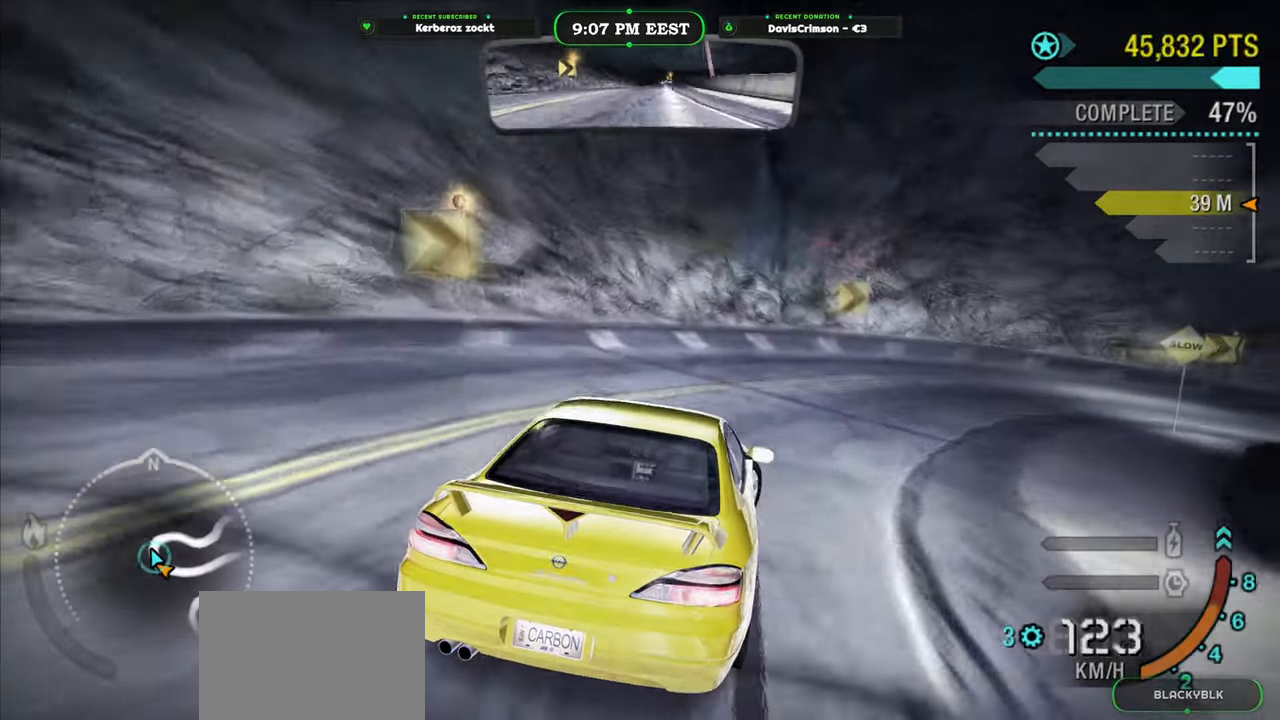
{"dt_ms": 500, "buttons": [], "left_stick": "right", "right_stick": "center", "events": []}
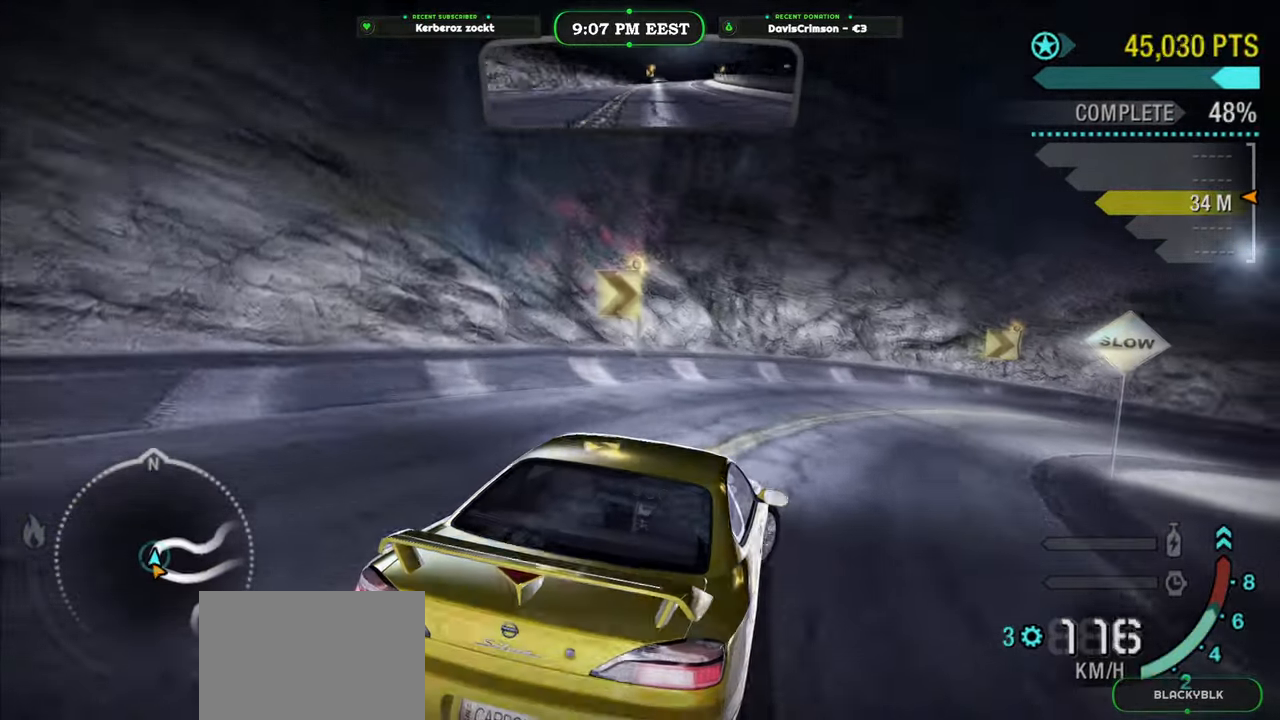
{"dt_ms": 500, "buttons": [], "left_stick": "right", "right_stick": "center", "events": [[350, "left_stick", "center"], [467, "left_stick", "right"]]}
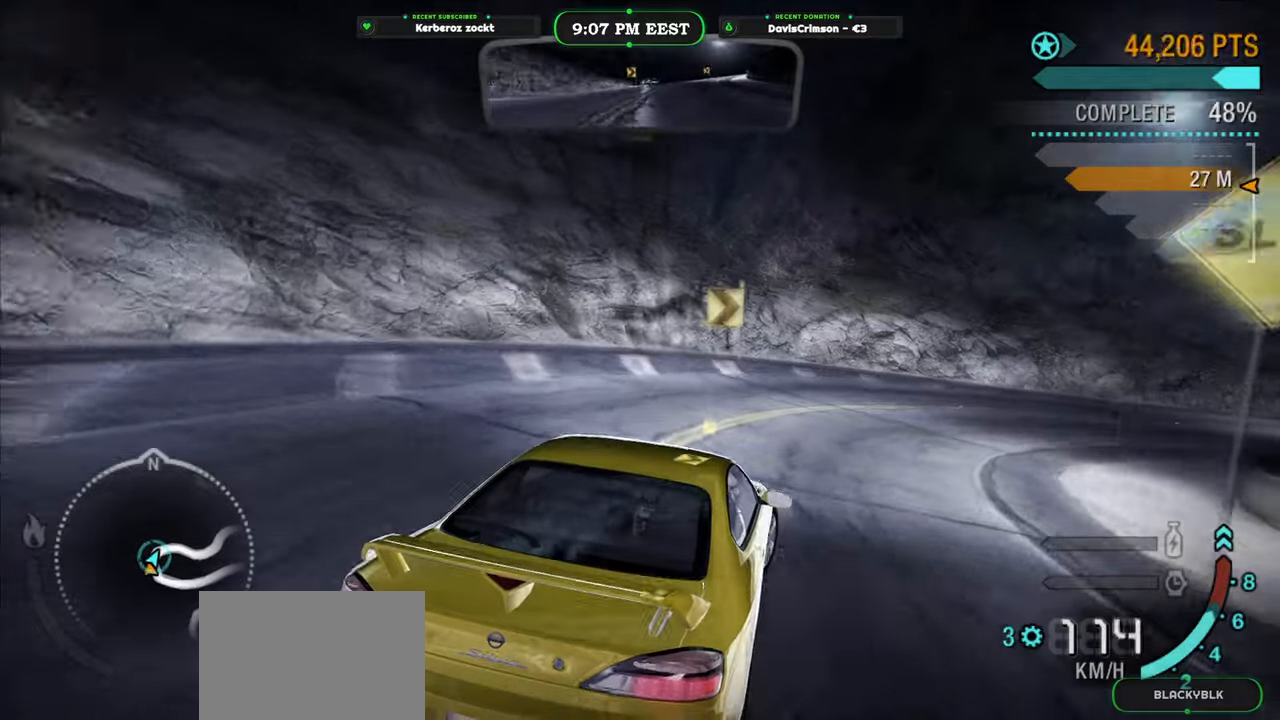
{"dt_ms": 500, "buttons": [], "left_stick": "right", "right_stick": "center", "events": [[267, "left_stick", "center"], [467, "left_stick", "right"]]}
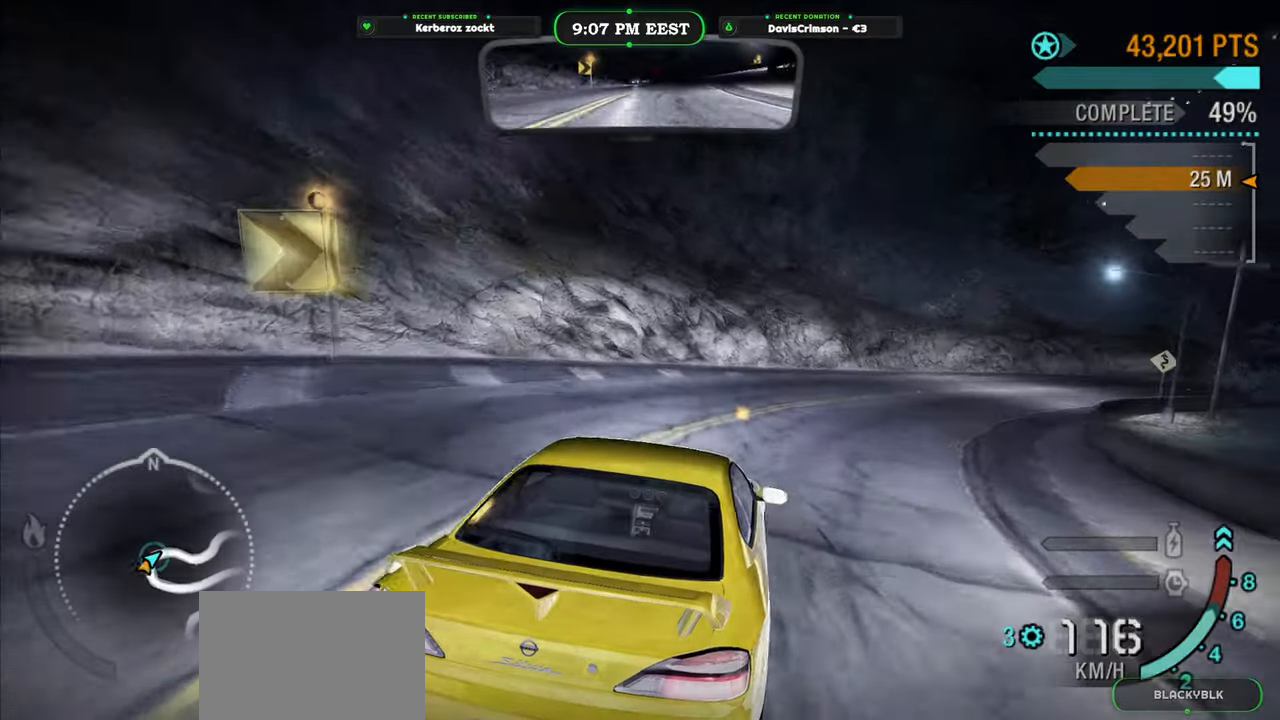
{"dt_ms": 500, "buttons": [], "left_stick": "center", "right_stick": "center", "events": [[100, "left_stick", "center"], [250, "left_stick", "right"], [383, "left_stick", "center"]]}
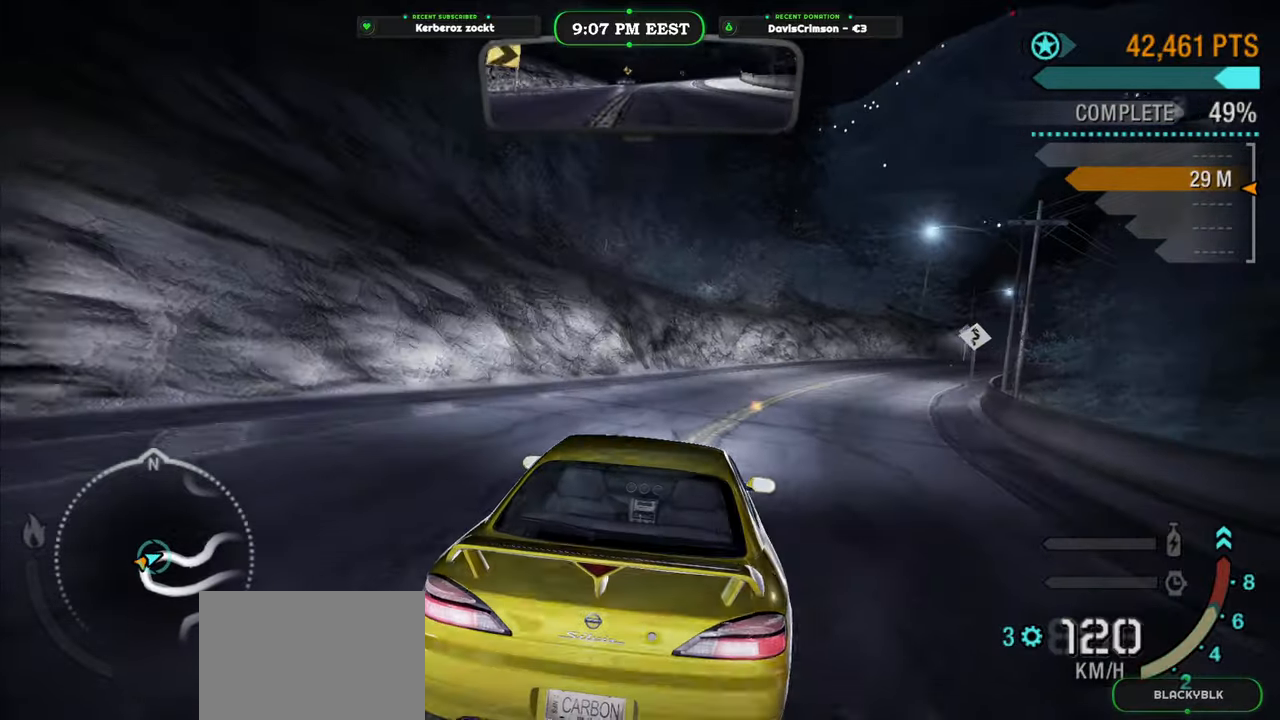
{"dt_ms": 500, "buttons": [], "left_stick": "right", "right_stick": "center", "events": [[50, "left_stick", "right"], [200, "left_stick", "center"], [333, "left_stick", "right"]]}
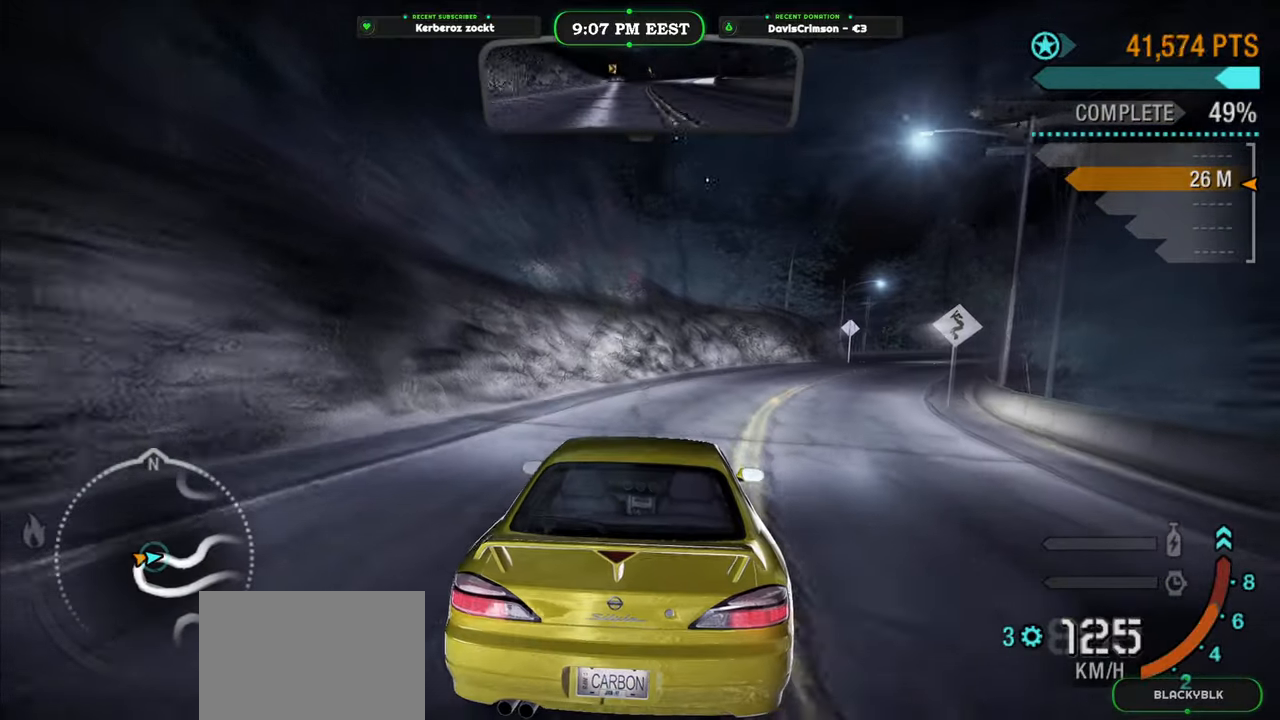
{"dt_ms": 500, "buttons": [], "left_stick": "center", "right_stick": "center", "events": [[150, "left_stick", "center"], [283, "left_stick", "right"], [433, "left_stick", "center"]]}
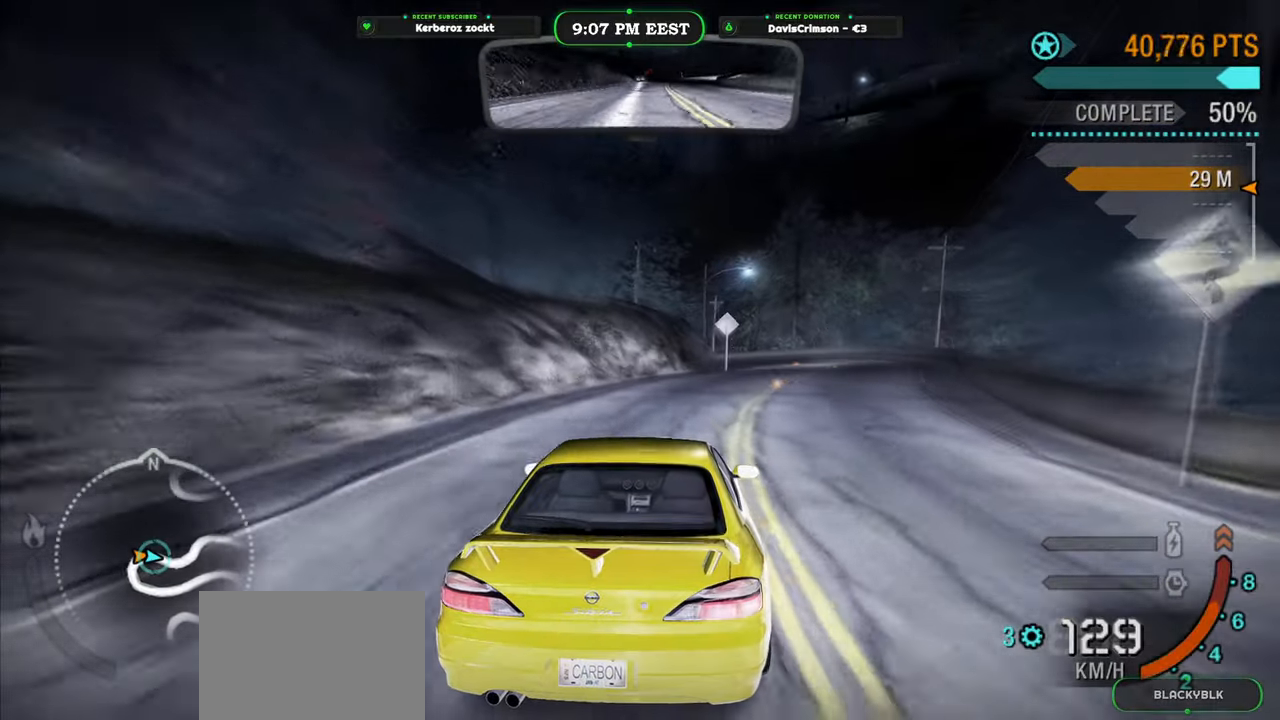
{"dt_ms": 500, "buttons": [], "left_stick": "left", "right_stick": "center", "events": [[100, "left_stick", "right"], [267, "left_stick", "center"], [433, "left_stick", "left"]]}
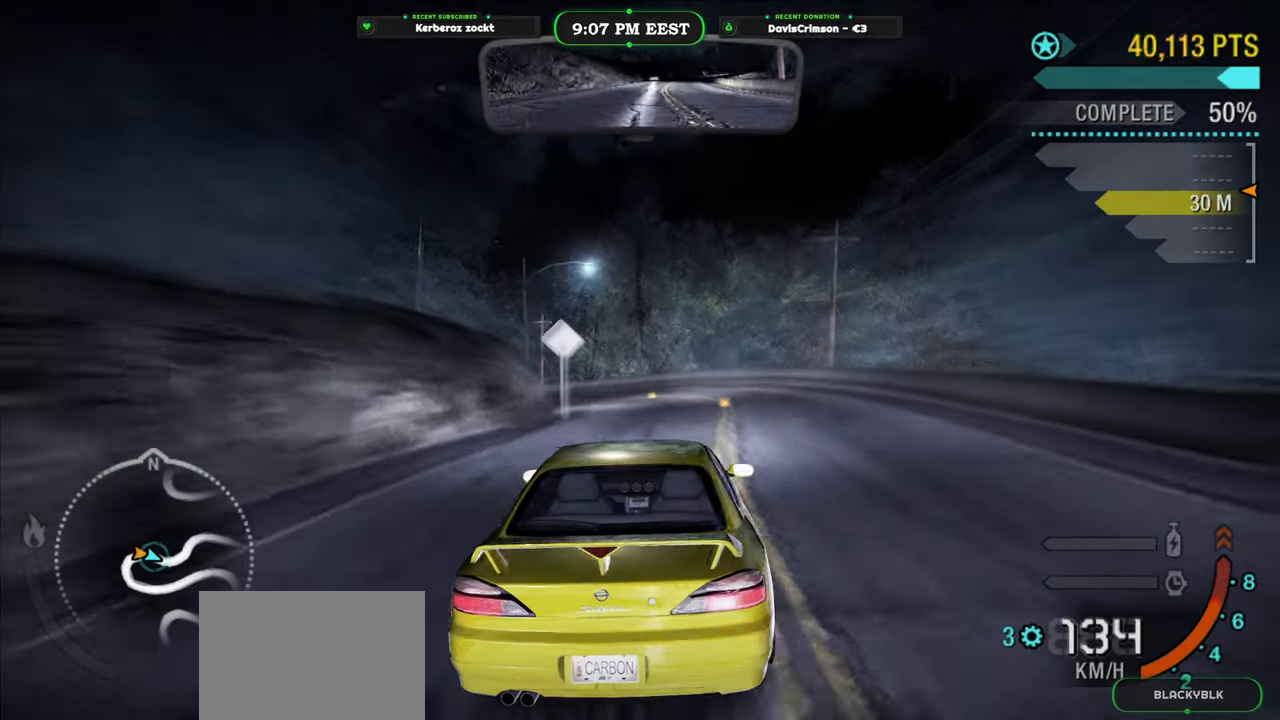
{"dt_ms": 500, "buttons": [], "left_stick": "left", "right_stick": "center", "events": [[250, "left_stick", "center"], [400, "left_stick", "left"]]}
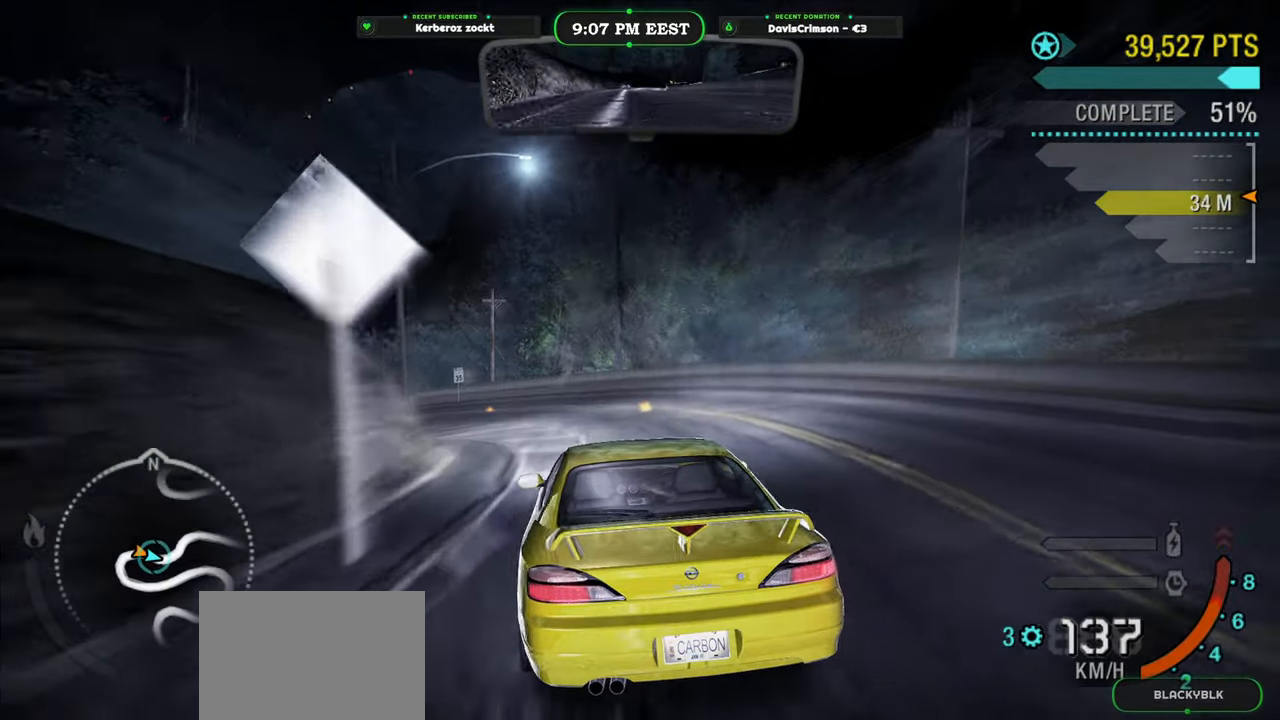
{"dt_ms": 500, "buttons": [], "left_stick": "left", "right_stick": "center", "events": [[67, "left_stick", "center"], [150, "left_stick", "left"]]}
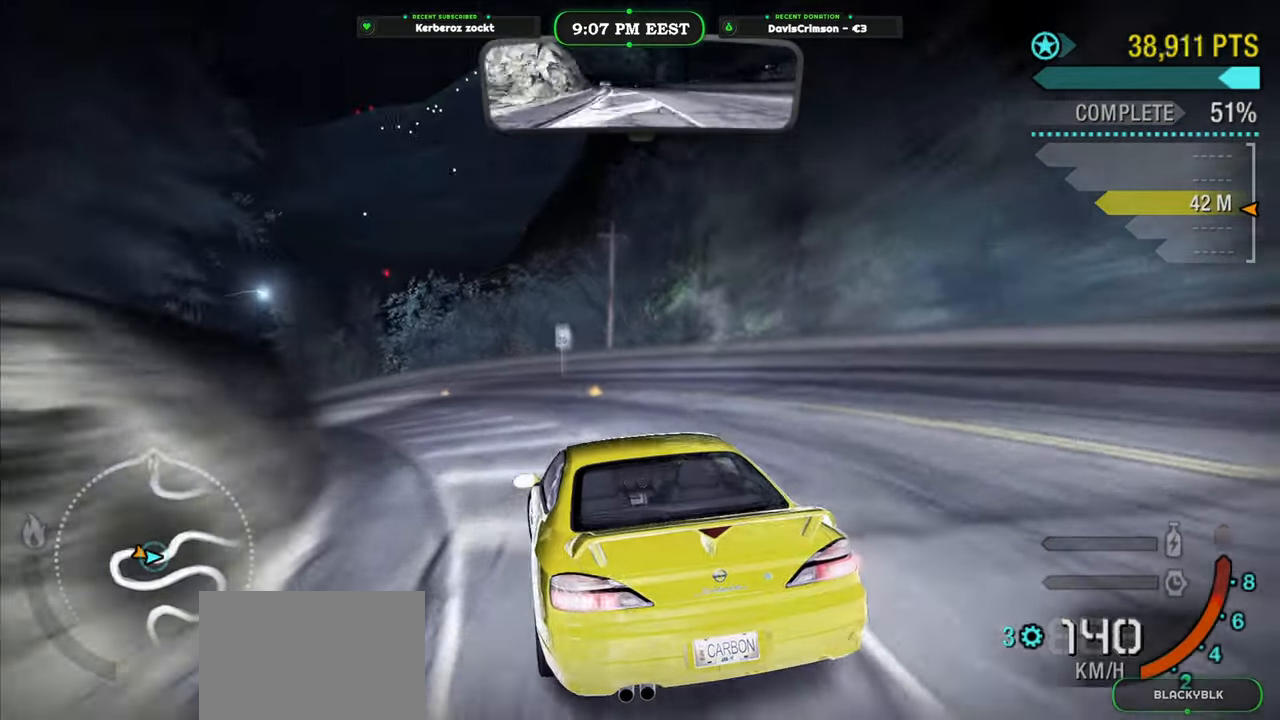
{"dt_ms": 500, "buttons": [], "left_stick": "center", "right_stick": "center", "events": [[250, "left_stick", "center"]]}
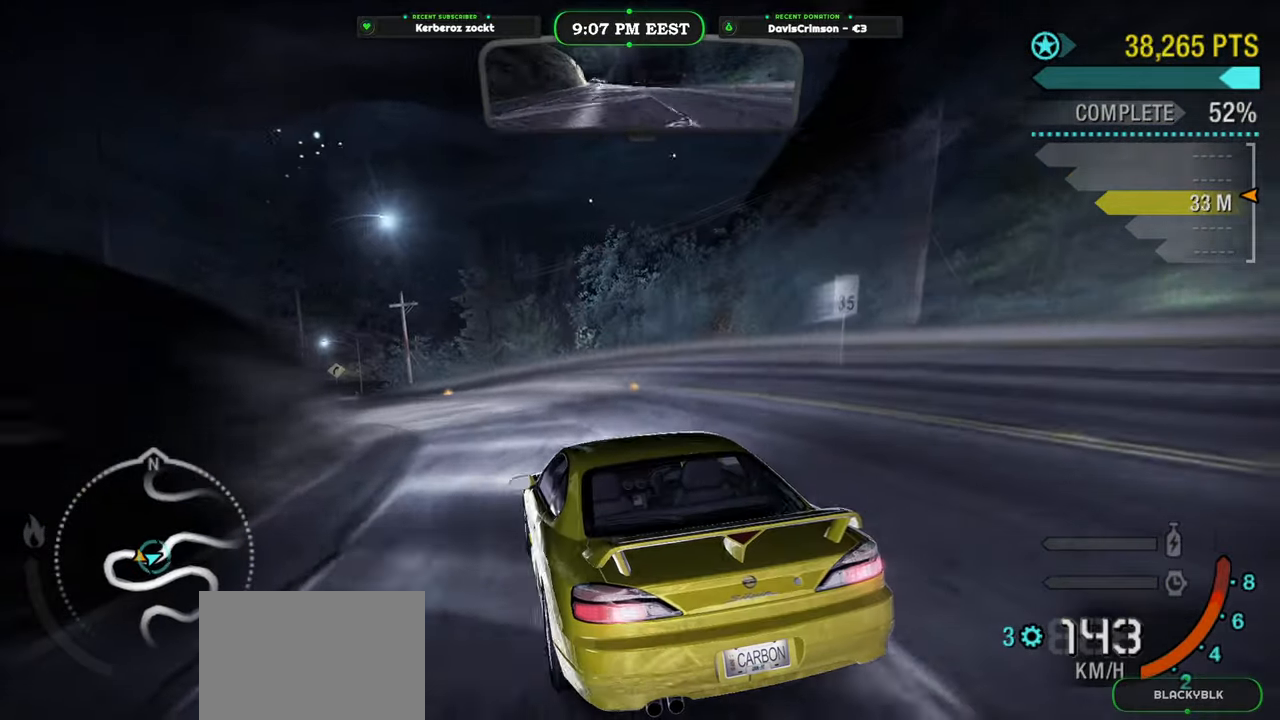
{"dt_ms": 500, "buttons": [], "left_stick": "left", "right_stick": "center", "events": [[150, "left_stick", "left"], [317, "left_stick", "center"], [483, "left_stick", "left"]]}